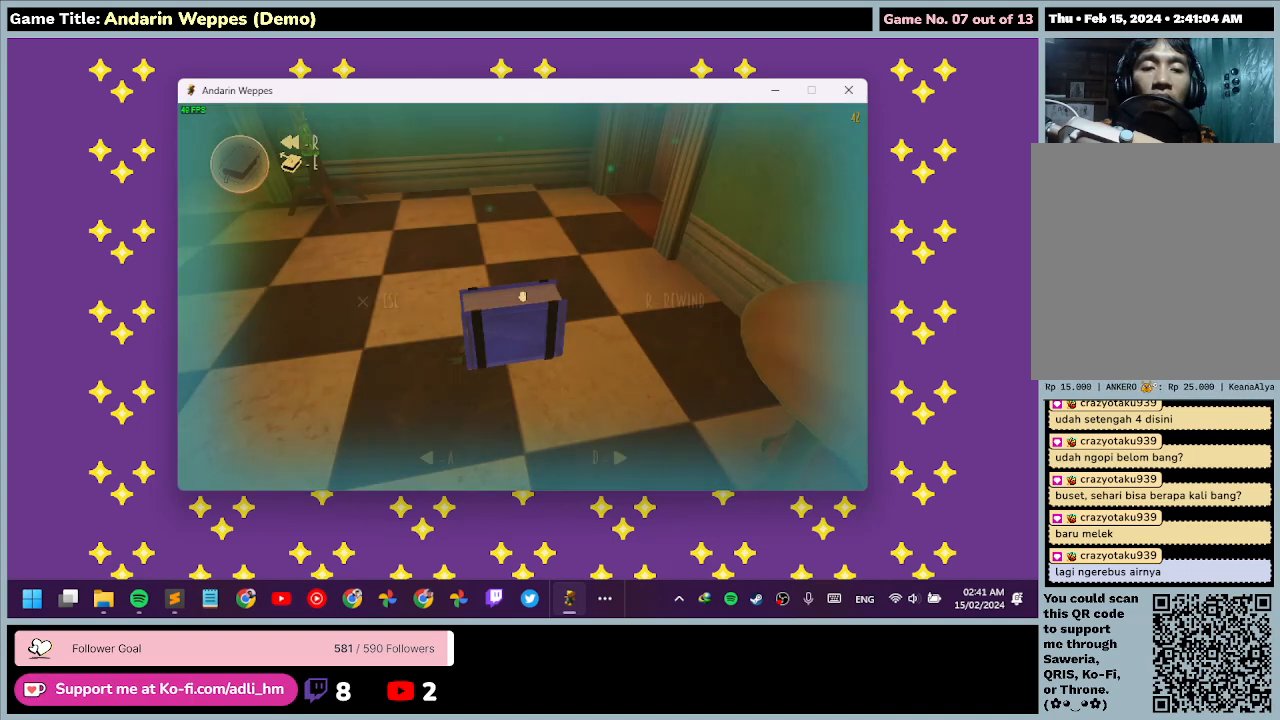
Gameplay with keyboard and mouse; each line is a JSON object with the keys and mouse buttons held at the frame after it. "events" lists presses ("down") and releases ("up") of "0", "1", "2", "3", "4", "5", "6", "7", "8", "9", "a", "alt", "b", "c", "caps_lock", "ctrl", "d", "down", "e", "escape", "f", "f1", "f2", "f3", "f4", "f5", "f6", "f7", "f8", "g", "h", "i", "j", "k", "l", "left", "m", "n", "o", "p", "q", "r", "return", "right", "s", "shift", "space", "t", "tab", "tilde", "u", "up", "v", "w", "x", "y", "z", "mouse_left", "mouse_wheel" and "mouse_right" between this image and that frame as [ms after this image, input, new state], when the widget could be followed in between. "mouse_left", "mouse_wheel", "mouse_right" = the "left", "wheel", "right" buttons of the "mouse" list. No other keys are recorded. "wheel" means that the mouse wheel is clicked or scrolled. Mouse movement is not recorded.
{"keys": [], "mouse": [], "events": [[33, "mouse_left", "down"], [333, "mouse_left", "up"]]}
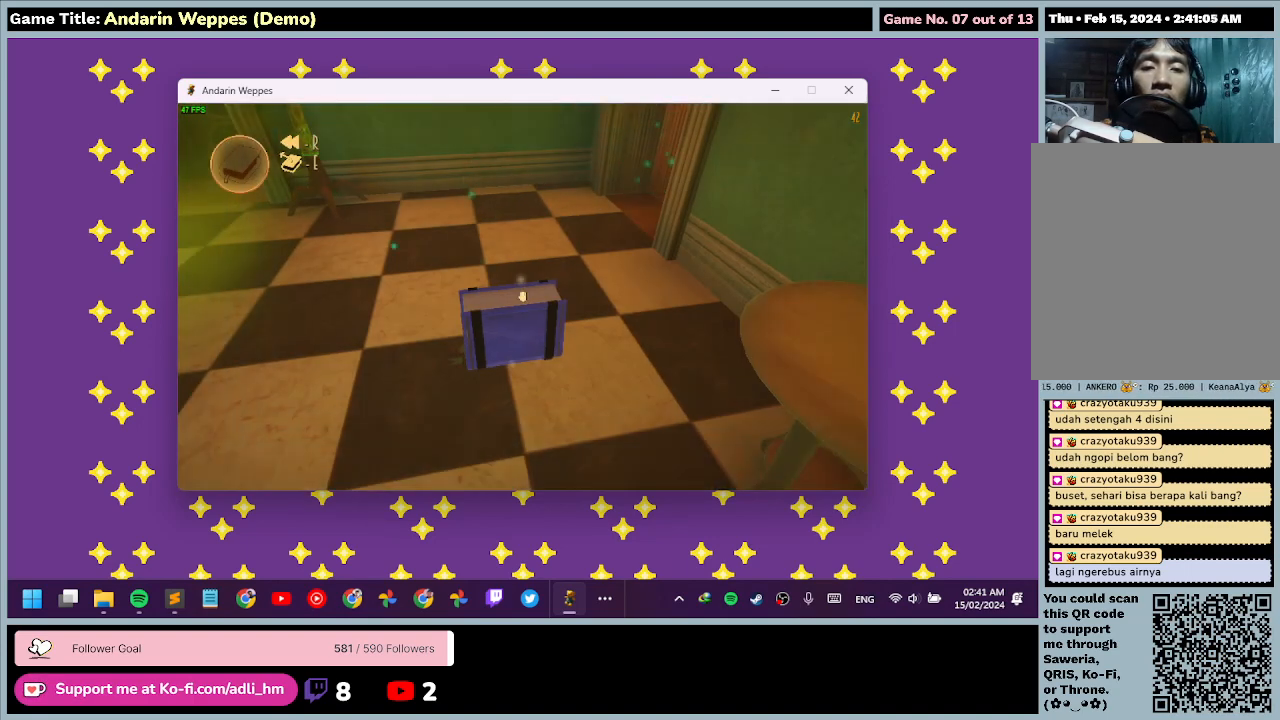
{"keys": ["w"], "mouse": [], "events": [[300, "w", "down"]]}
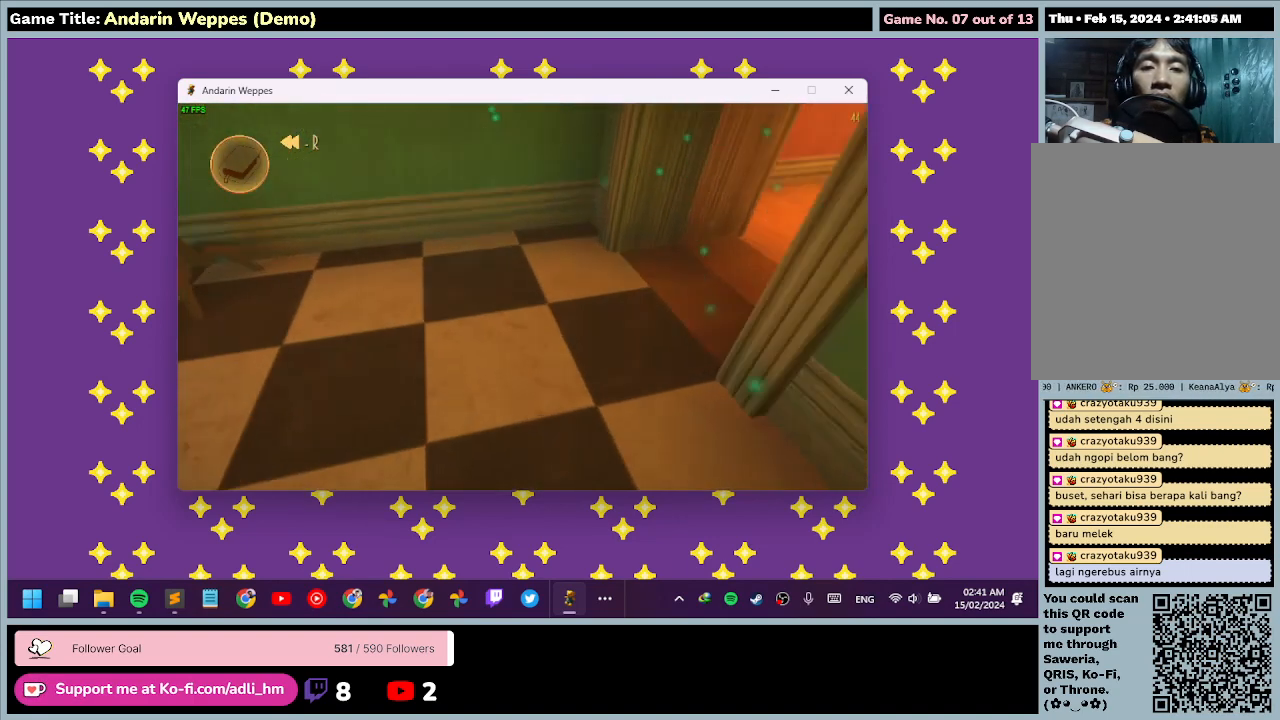
{"keys": ["s"], "mouse": [], "events": [[267, "s", "down"], [367, "w", "up"]]}
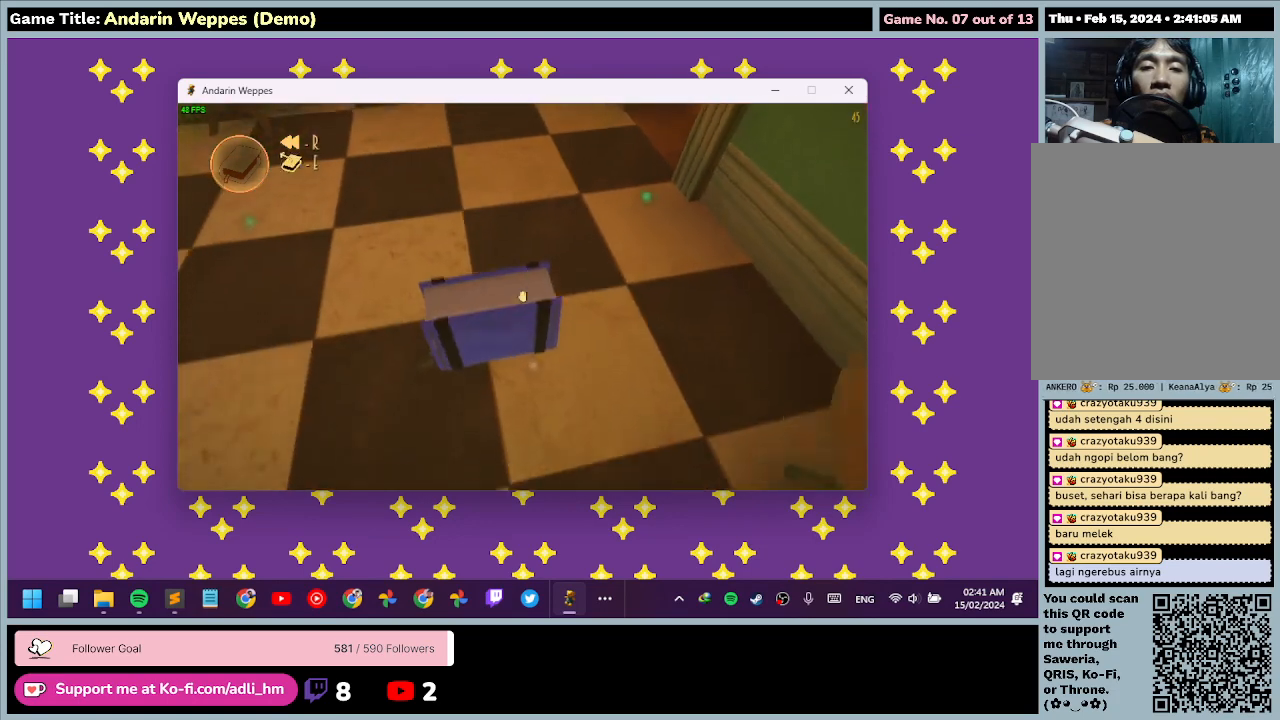
{"keys": [], "mouse": ["left"], "events": [[300, "mouse_left", "down"], [400, "s", "up"]]}
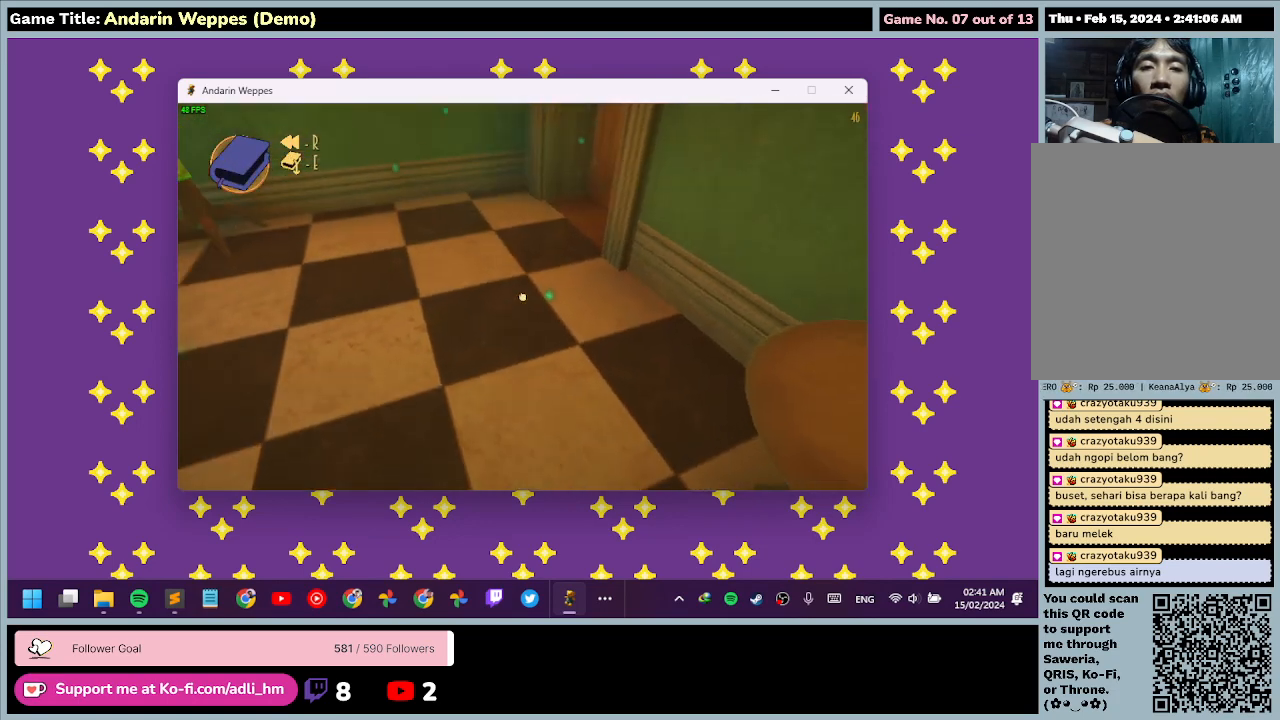
{"keys": ["w"], "mouse": [], "events": [[33, "mouse_left", "up"], [200, "w", "down"]]}
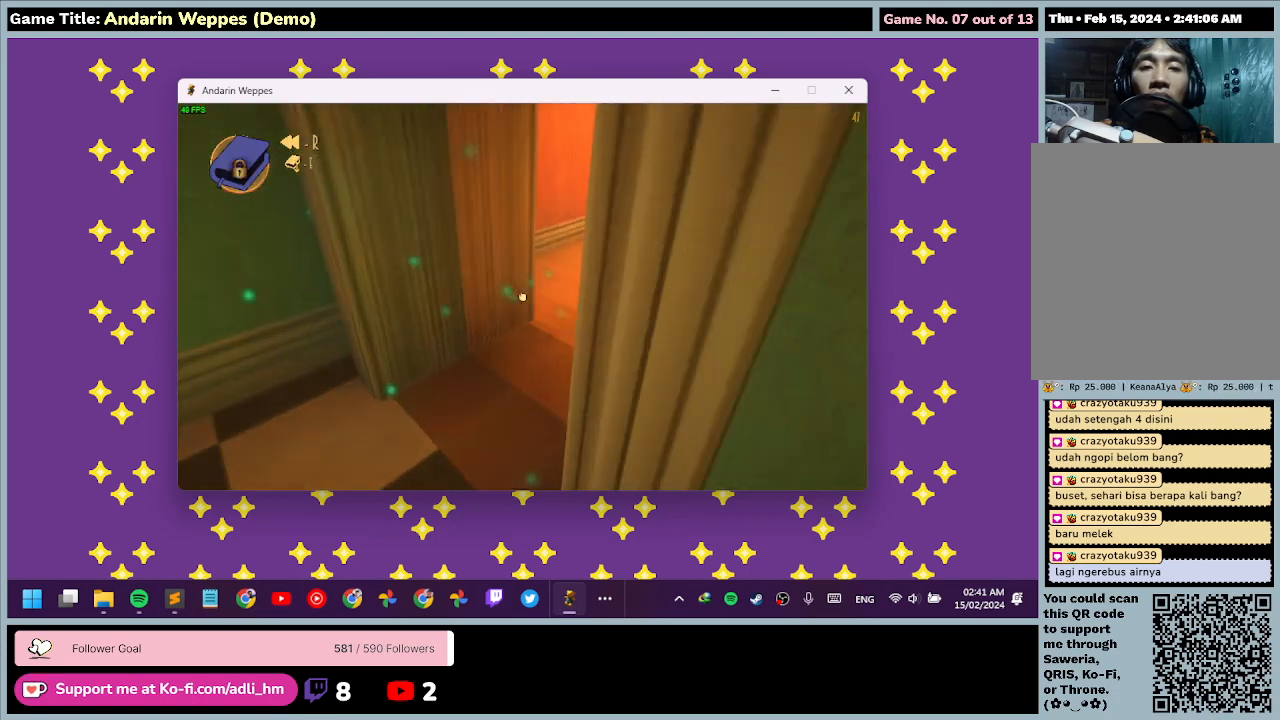
{"keys": ["w"], "mouse": [], "events": []}
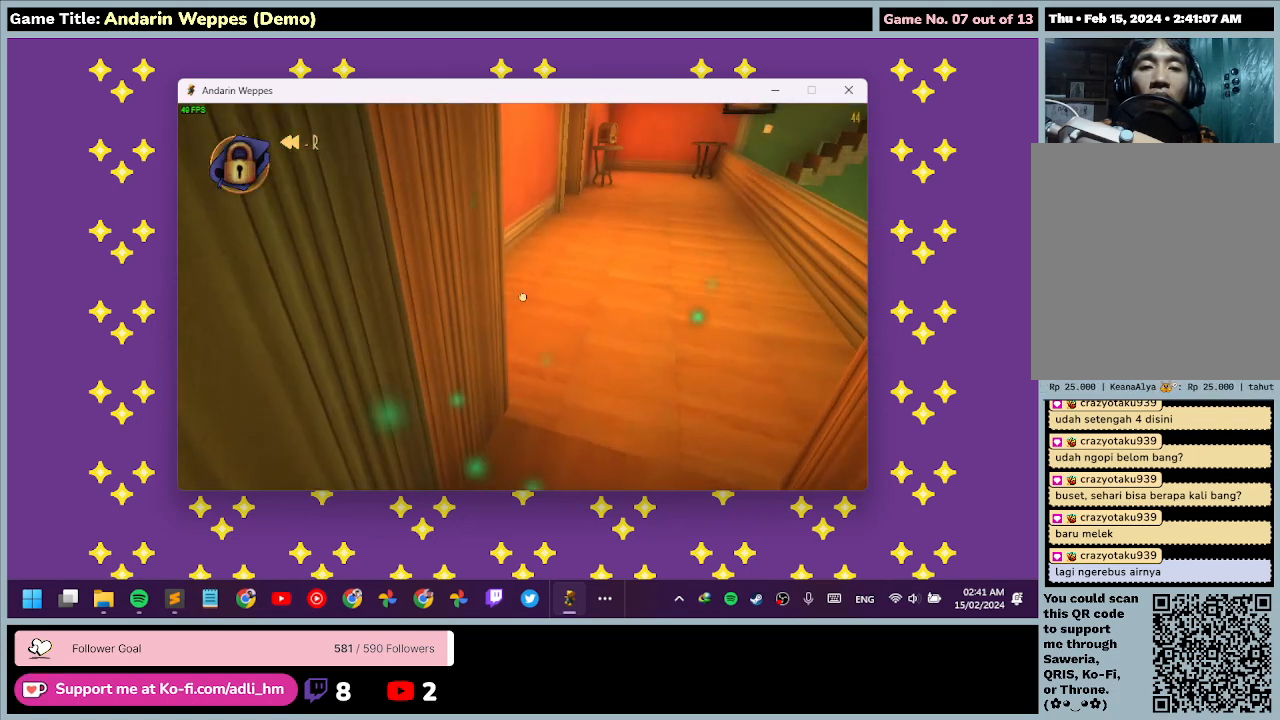
{"keys": [], "mouse": [], "events": [[167, "w", "up"]]}
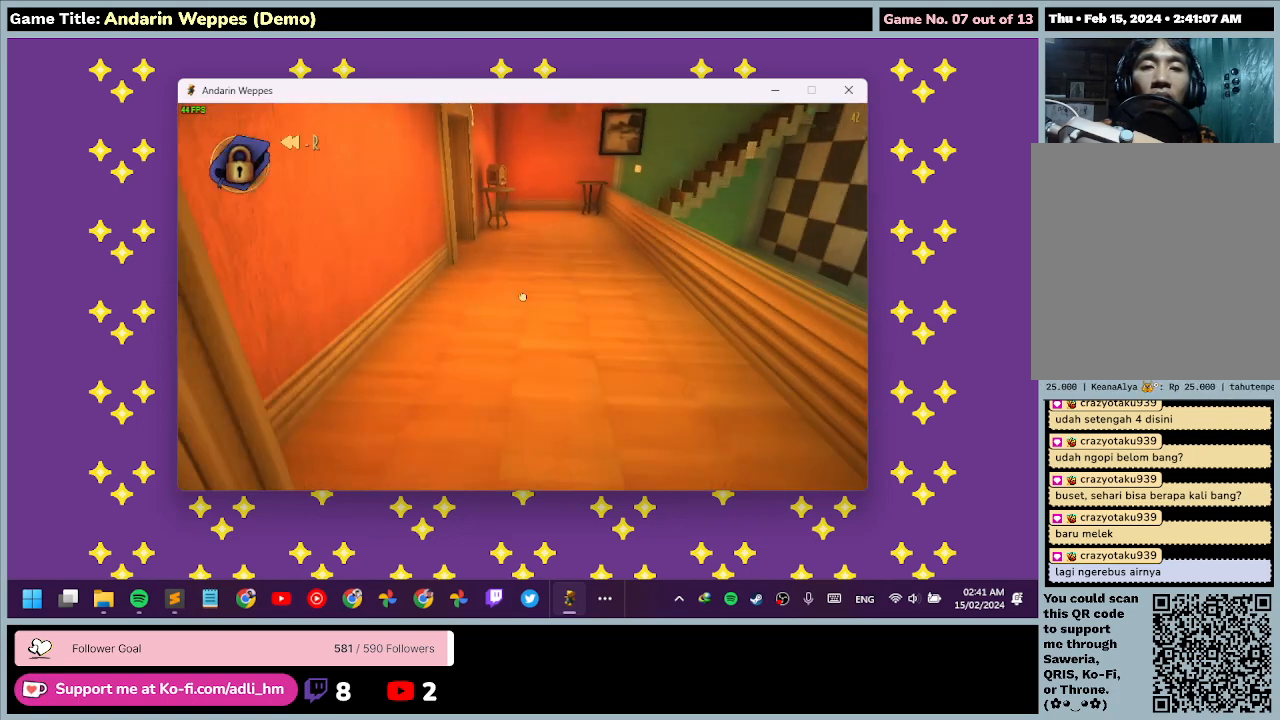
{"keys": ["w"], "mouse": [], "events": [[133, "w", "down"]]}
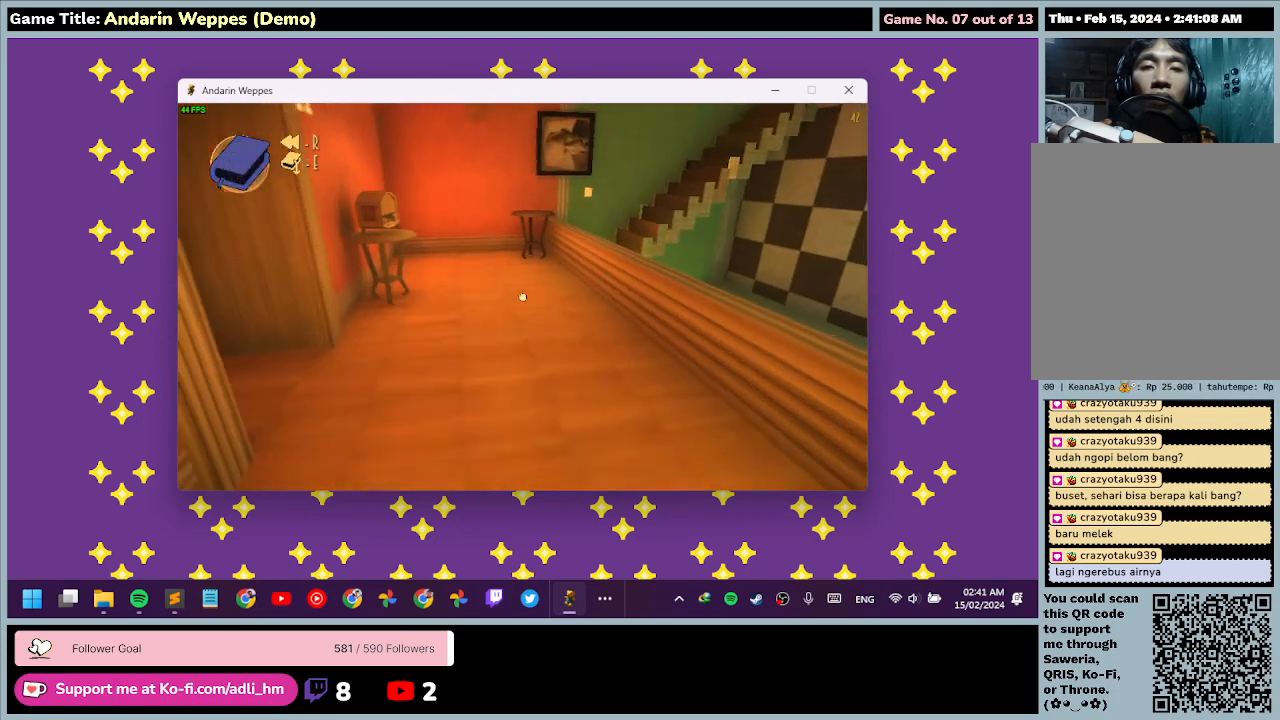
{"keys": ["w"], "mouse": [], "events": []}
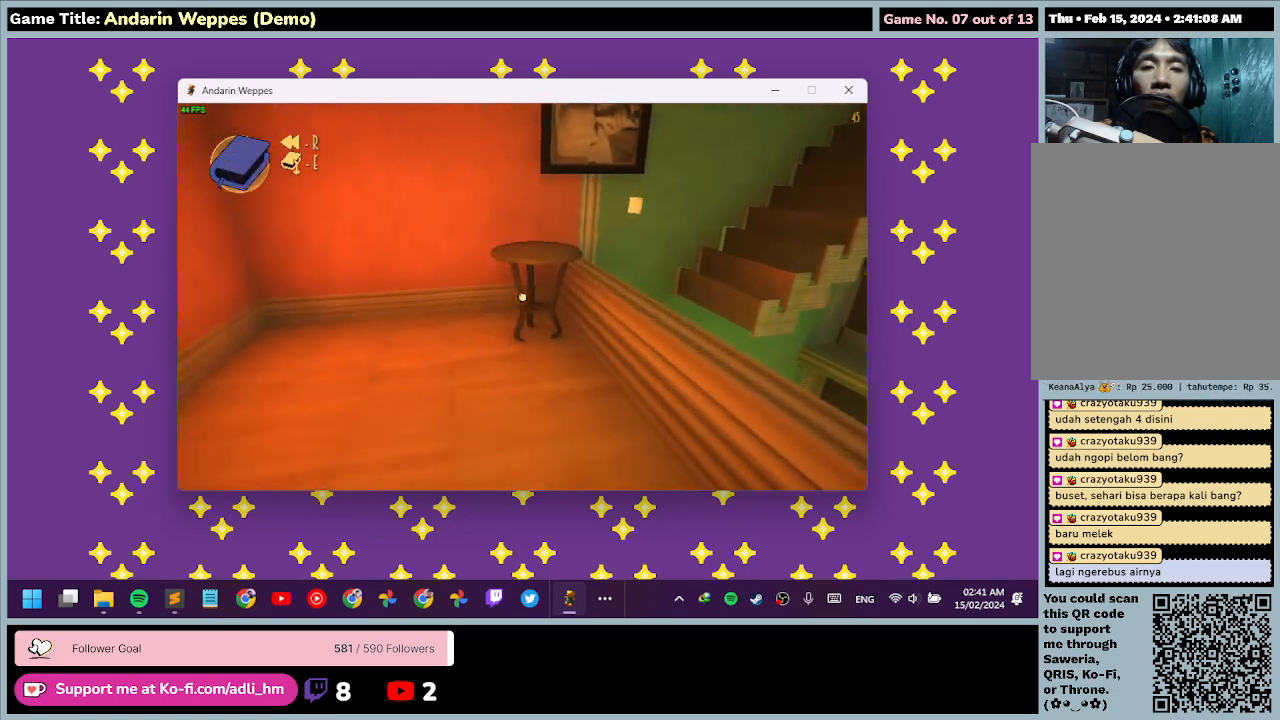
{"keys": ["w"], "mouse": [], "events": []}
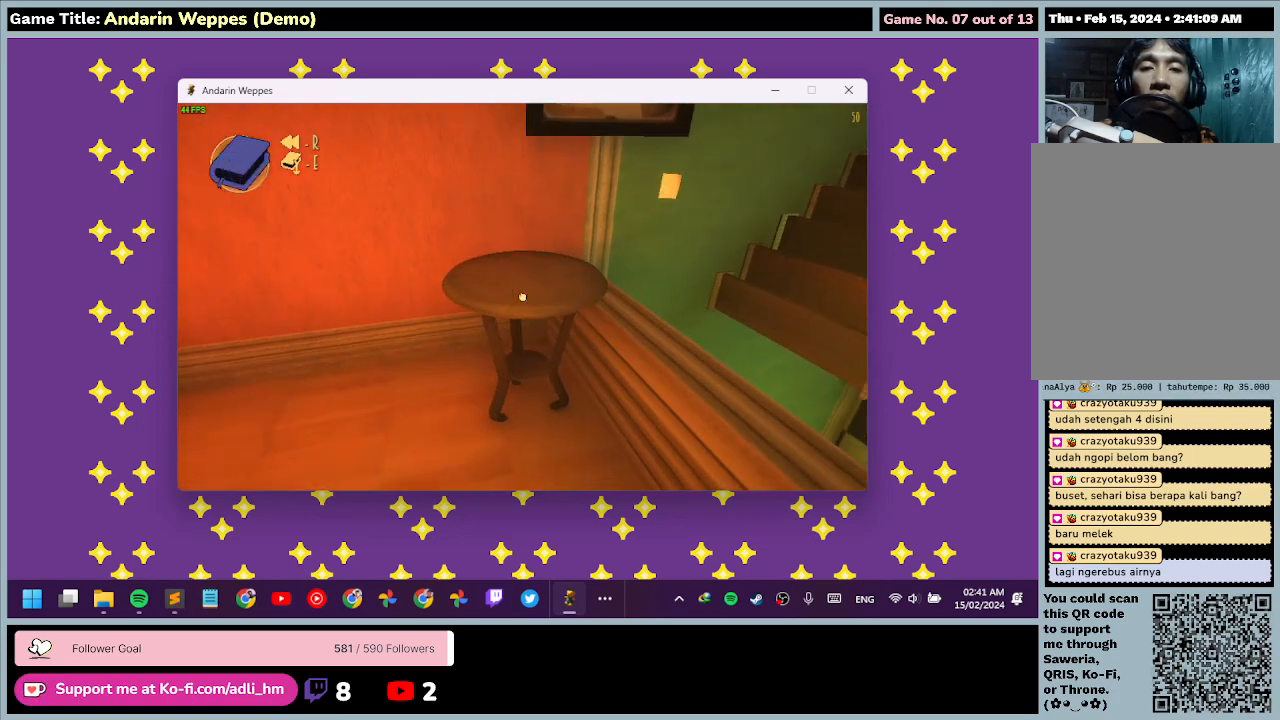
{"keys": [], "mouse": [], "events": [[33, "w", "up"], [100, "w", "down"], [433, "w", "up"]]}
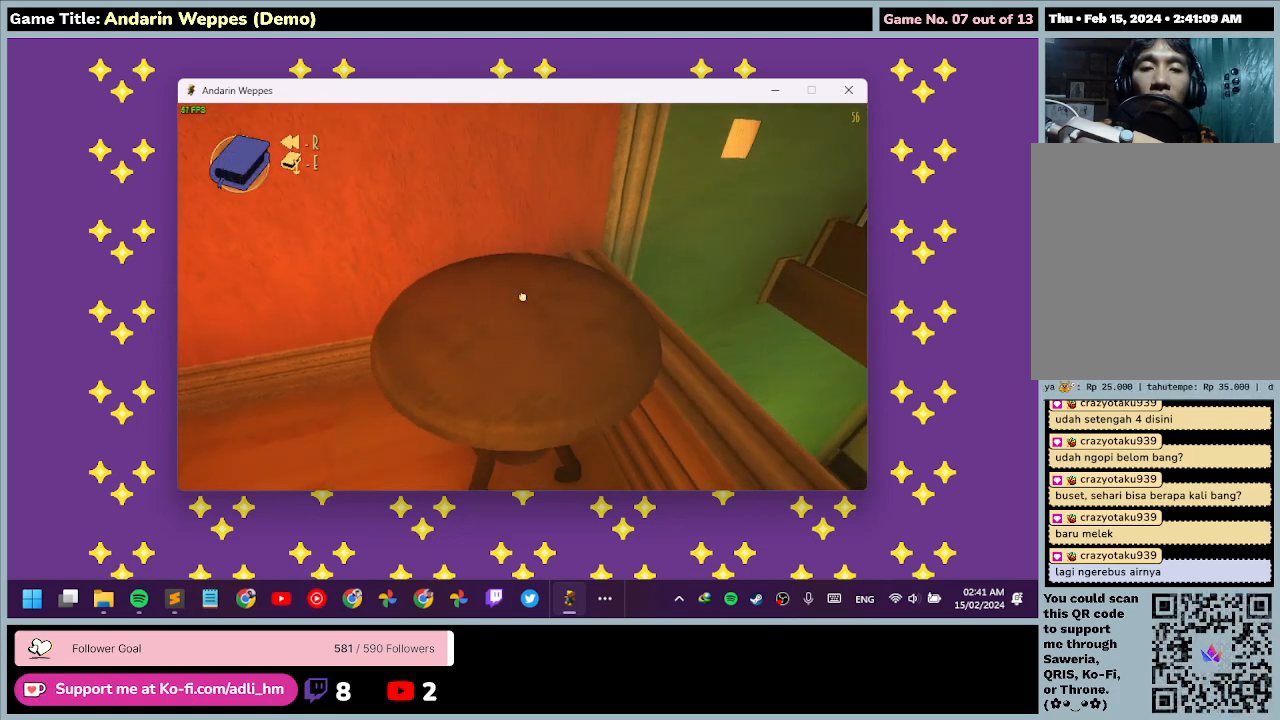
{"keys": [], "mouse": [], "events": [[167, "mouse_left", "down"], [367, "mouse_left", "up"]]}
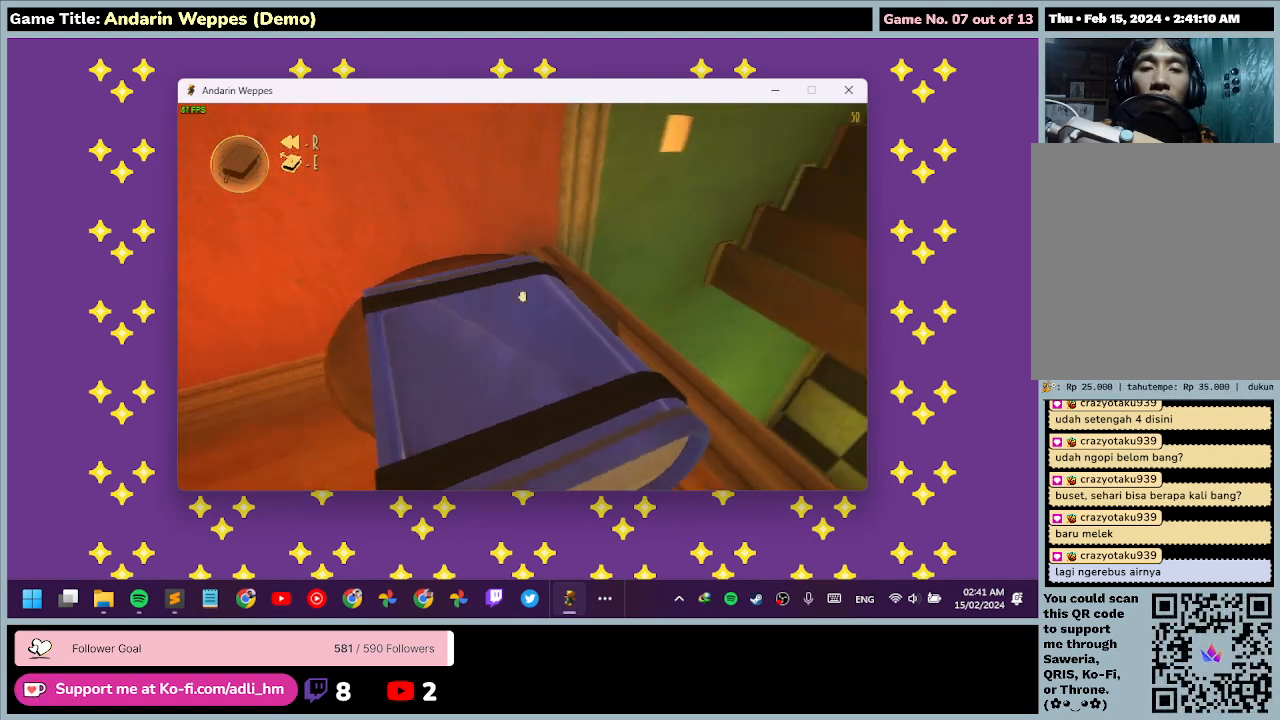
{"keys": [], "mouse": [], "events": []}
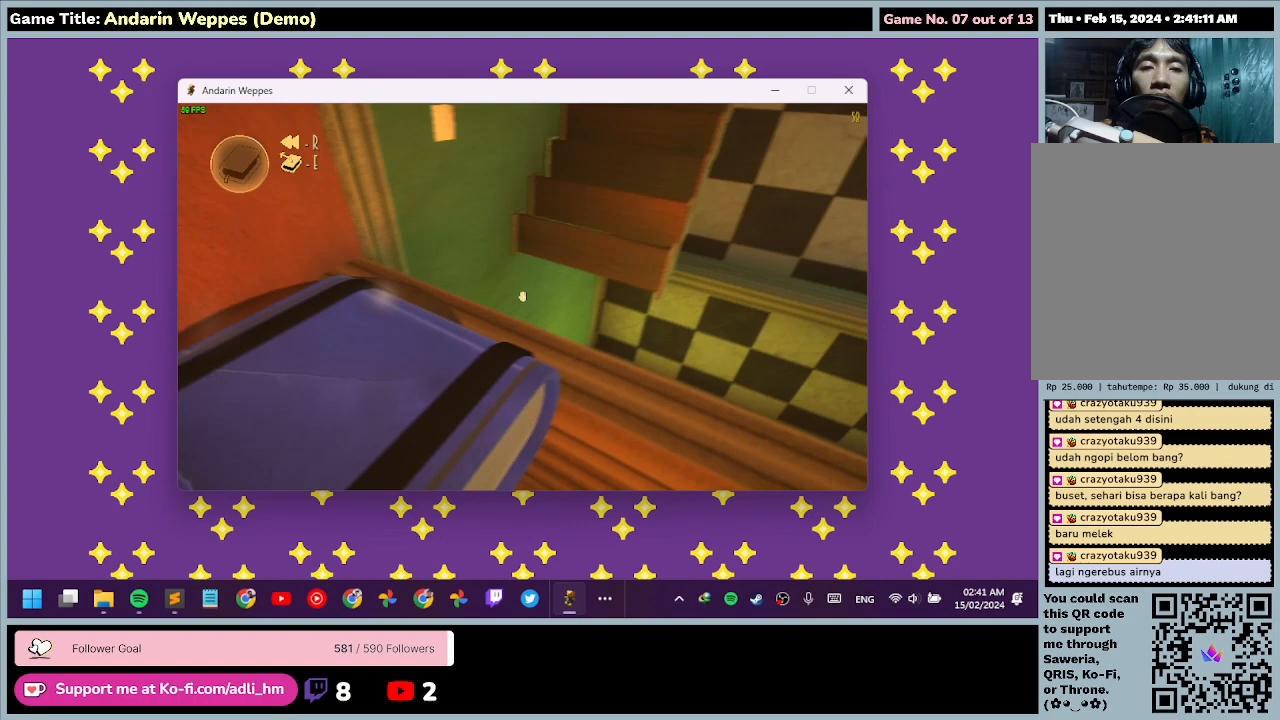
{"keys": ["d"], "mouse": [], "events": [[267, "d", "down"]]}
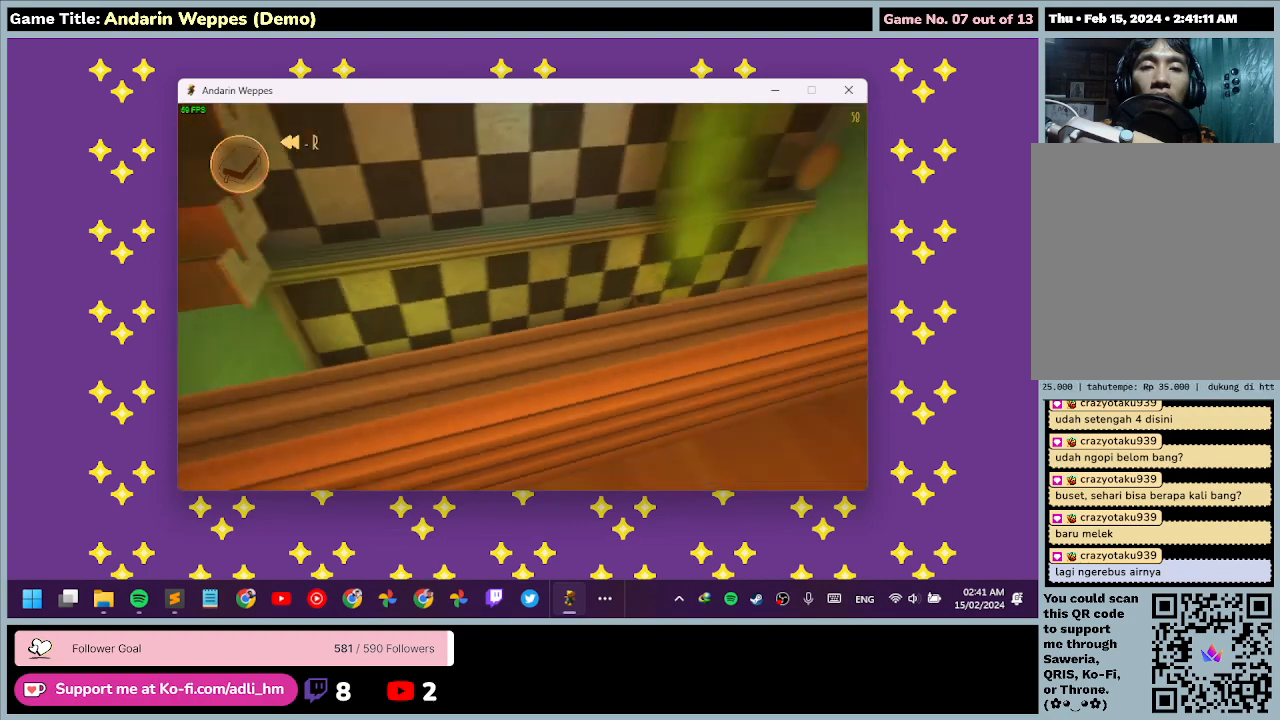
{"keys": ["d", "w"], "mouse": [], "events": [[67, "w", "down"]]}
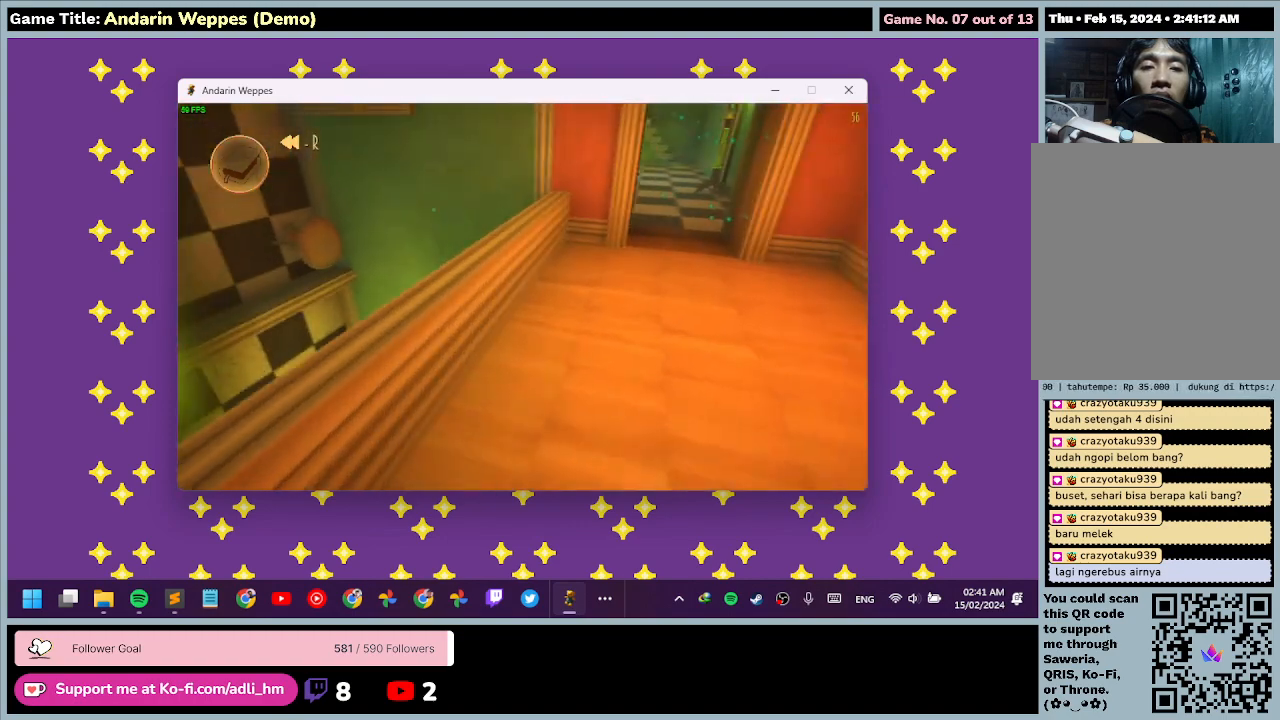
{"keys": ["d"], "mouse": [], "events": [[200, "w", "up"]]}
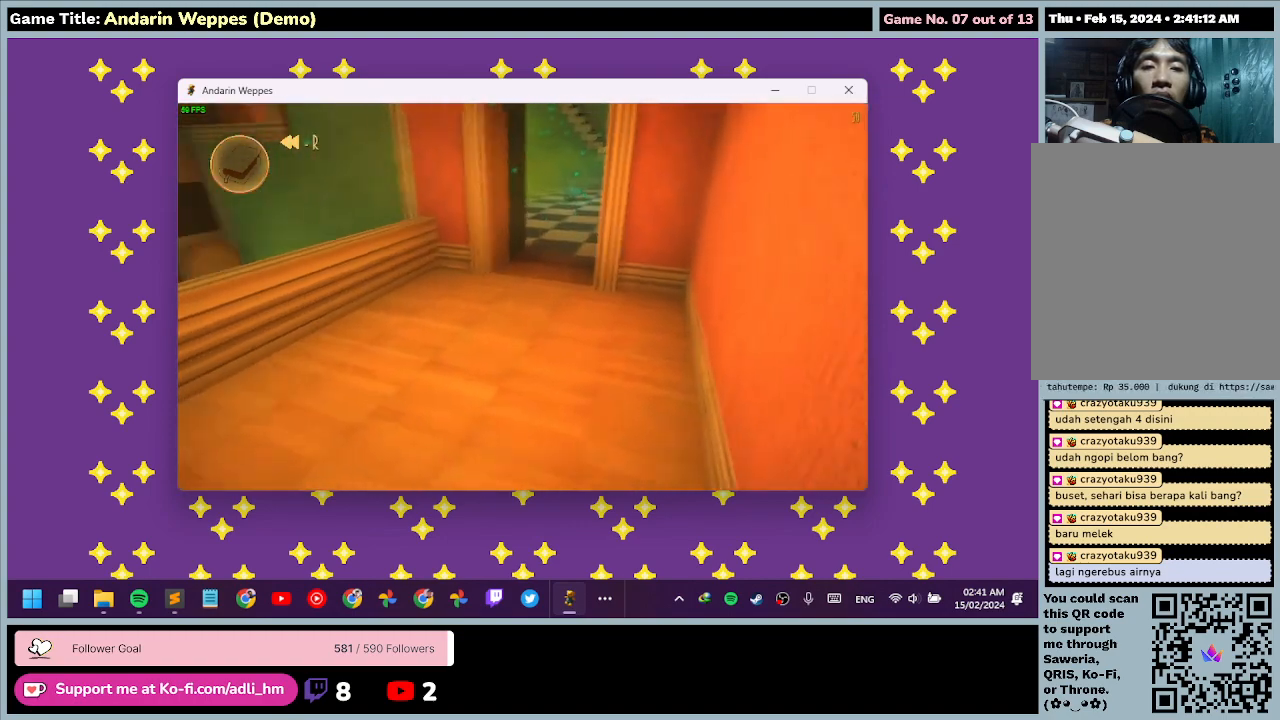
{"keys": ["w"], "mouse": [], "events": [[200, "d", "up"], [200, "w", "down"]]}
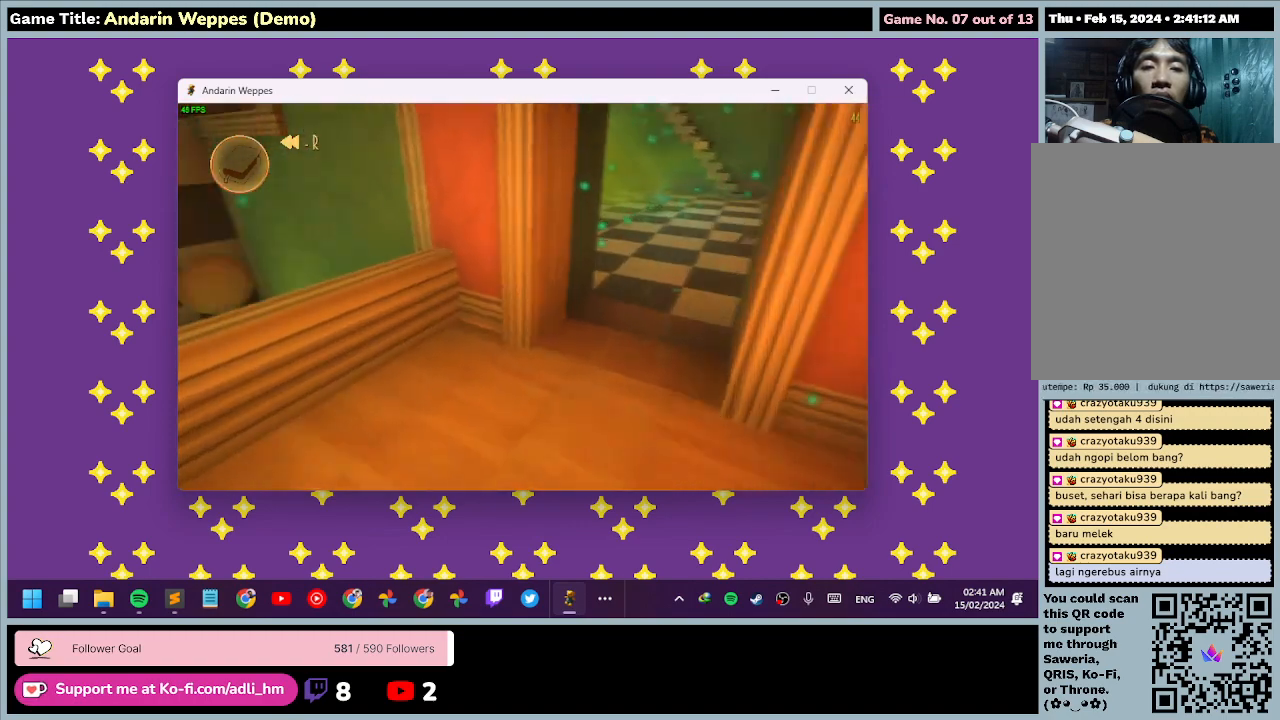
{"keys": ["w"], "mouse": [], "events": [[333, "w", "up"], [400, "w", "down"]]}
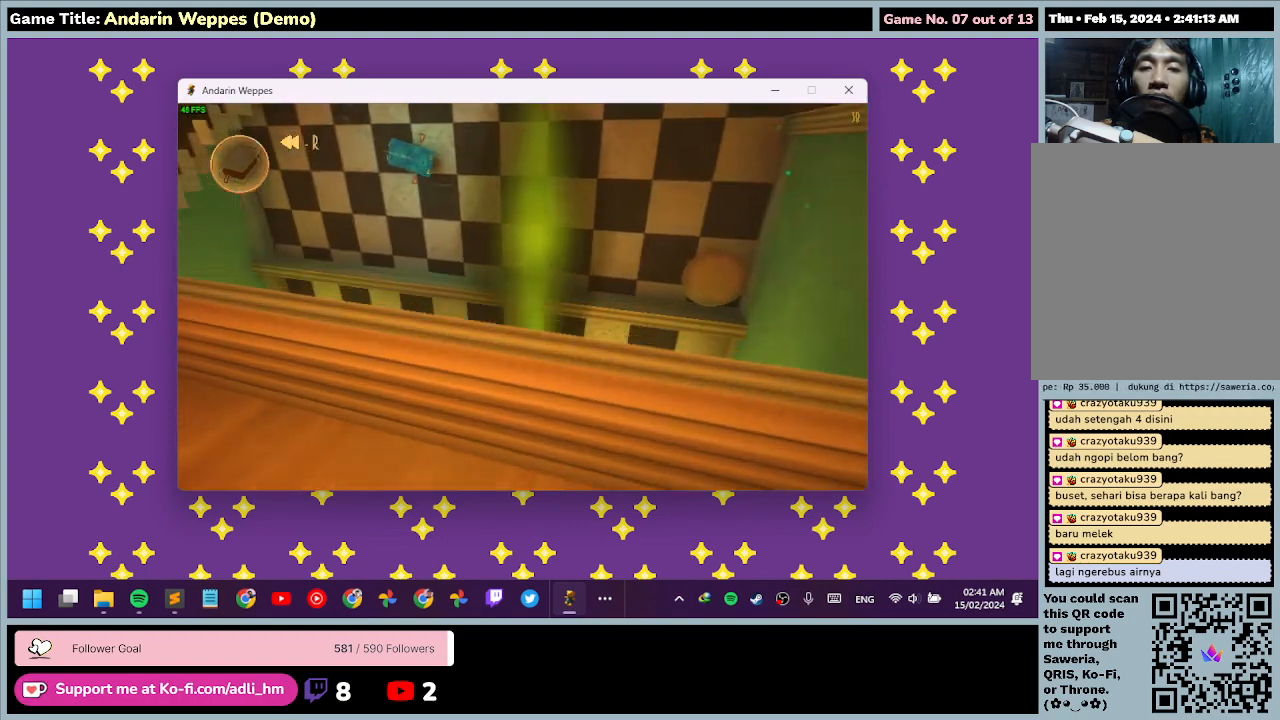
{"keys": ["space", "w"], "mouse": [], "events": [[167, "space", "down"]]}
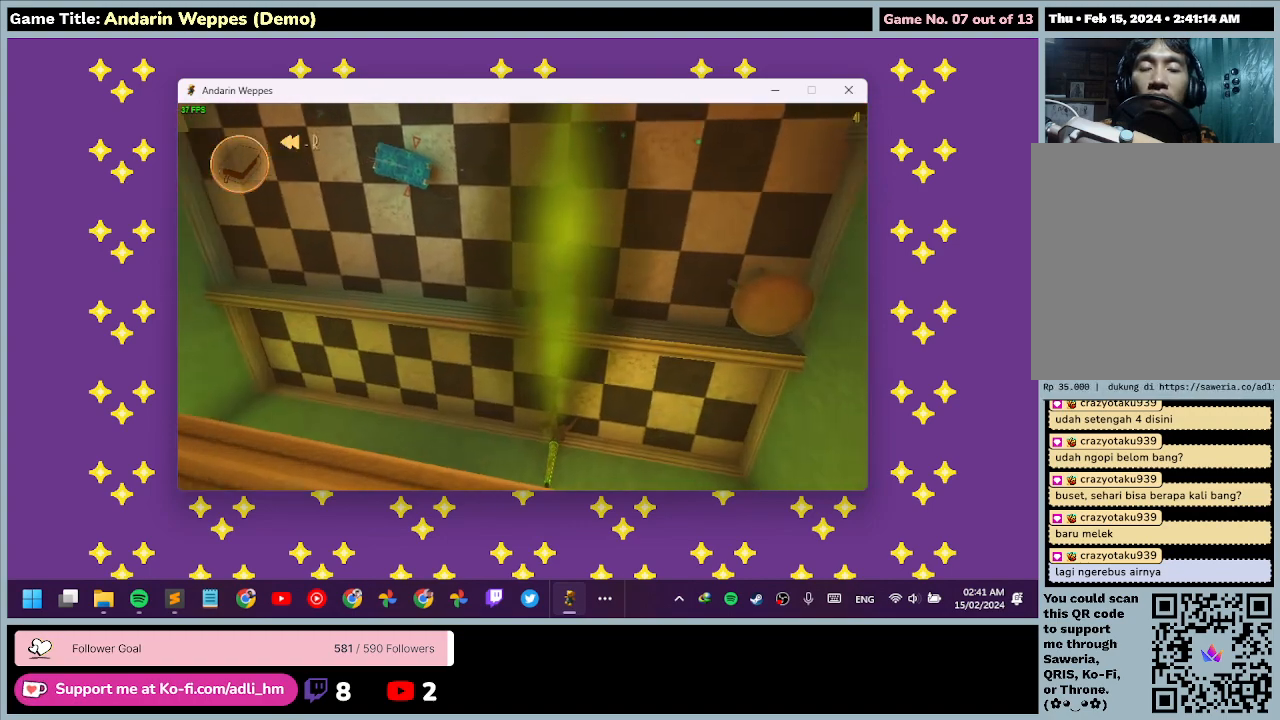
{"keys": ["w"], "mouse": [], "events": [[200, "space", "up"]]}
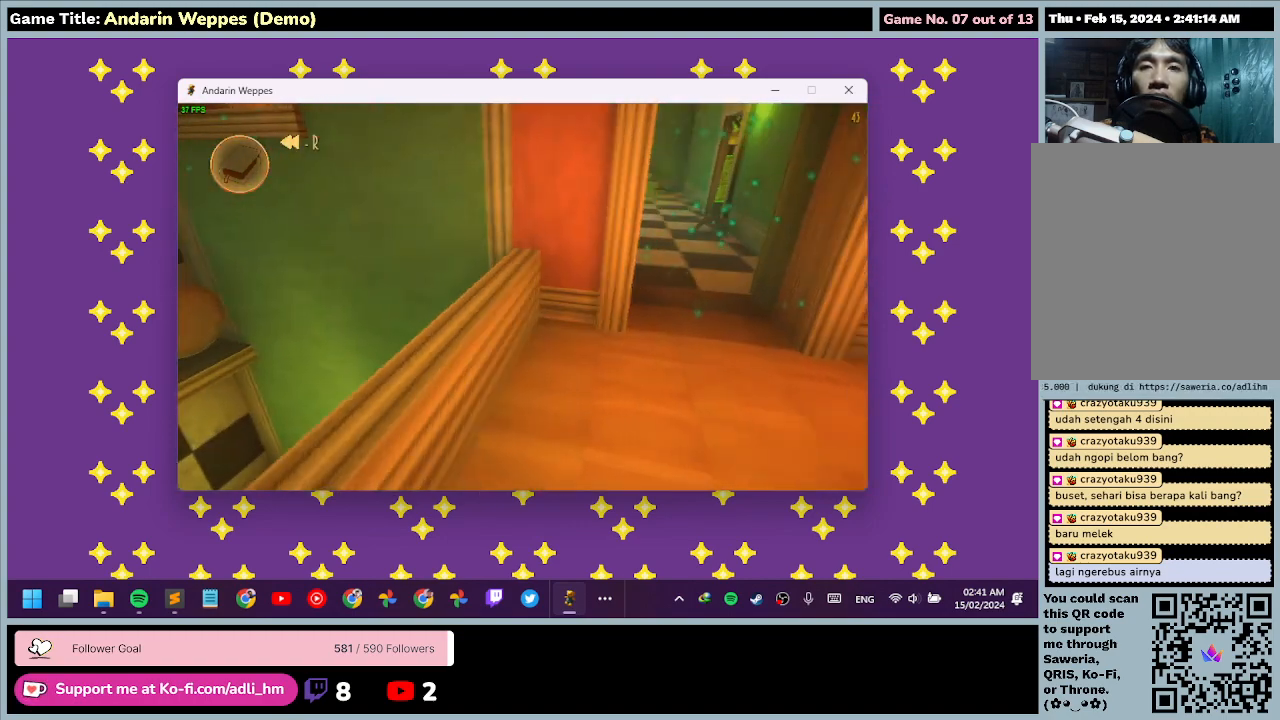
{"keys": ["d", "w"], "mouse": [], "events": [[100, "d", "down"], [100, "w", "up"], [233, "w", "down"]]}
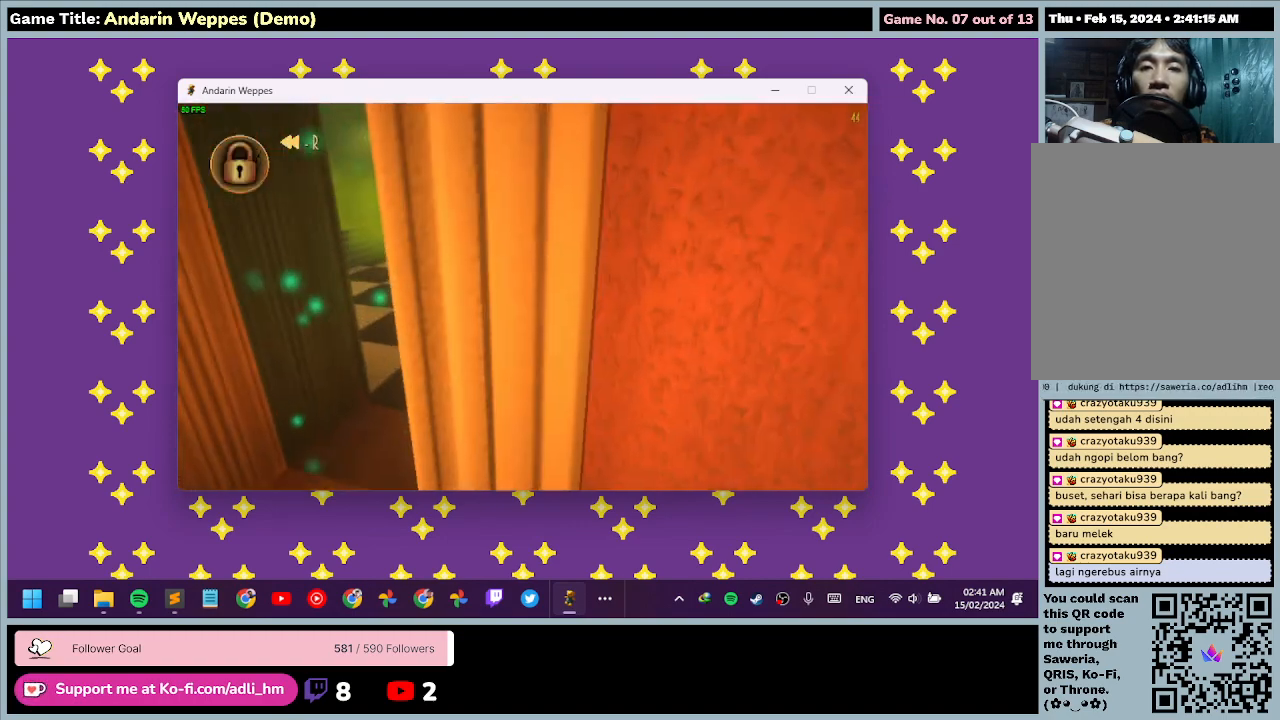
{"keys": ["w"], "mouse": [], "events": [[200, "d", "up"]]}
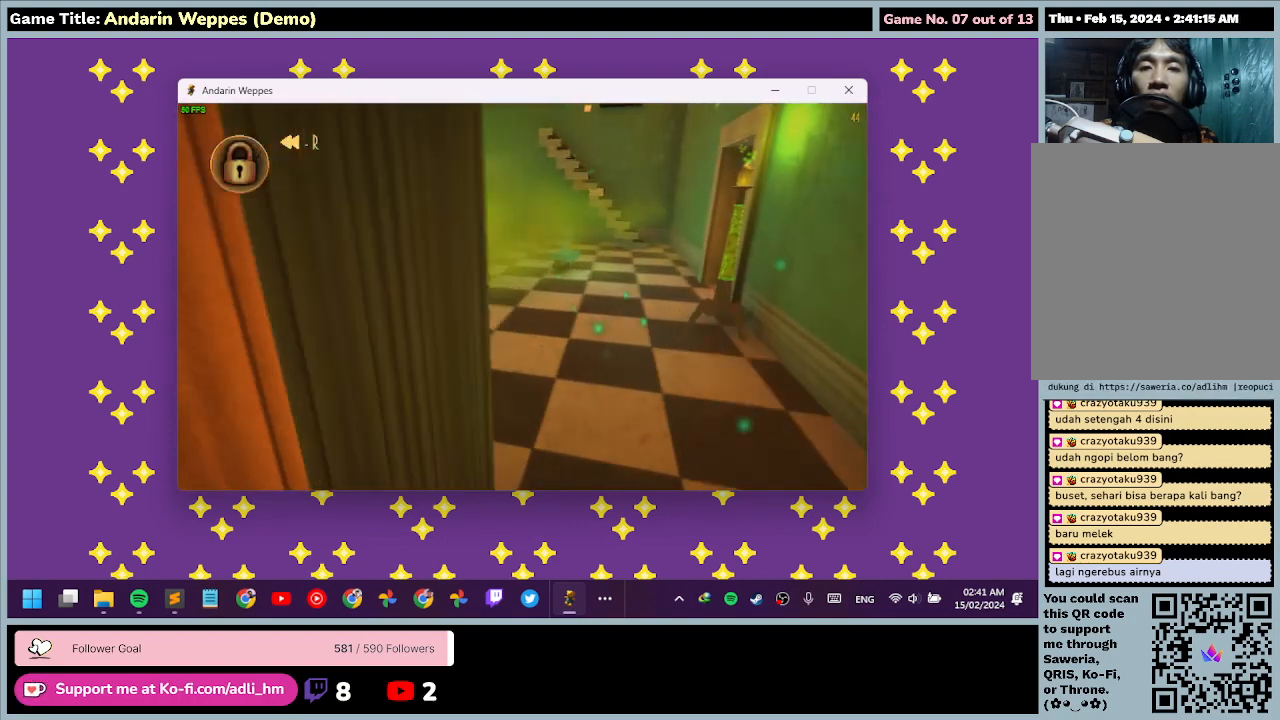
{"keys": ["w"], "mouse": [], "events": [[33, "a", "down"], [333, "a", "up"]]}
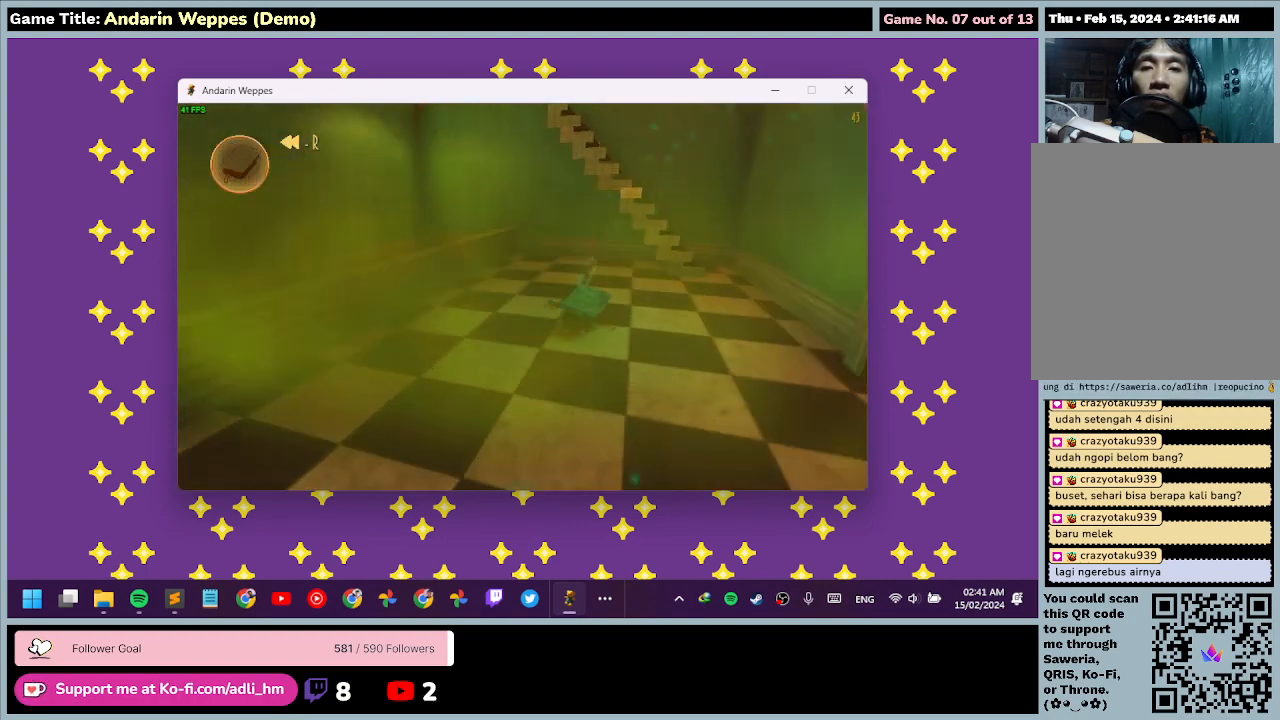
{"keys": ["w"], "mouse": [], "events": []}
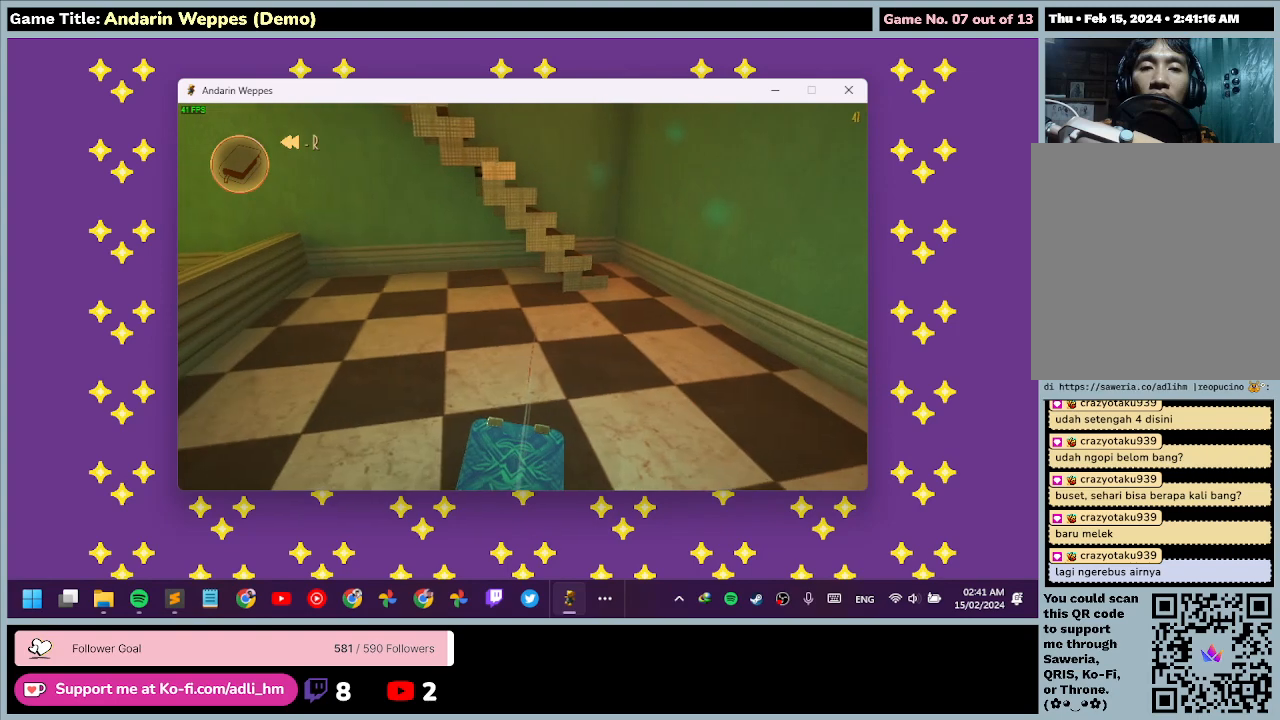
{"keys": ["d", "w"], "mouse": [], "events": [[433, "d", "down"]]}
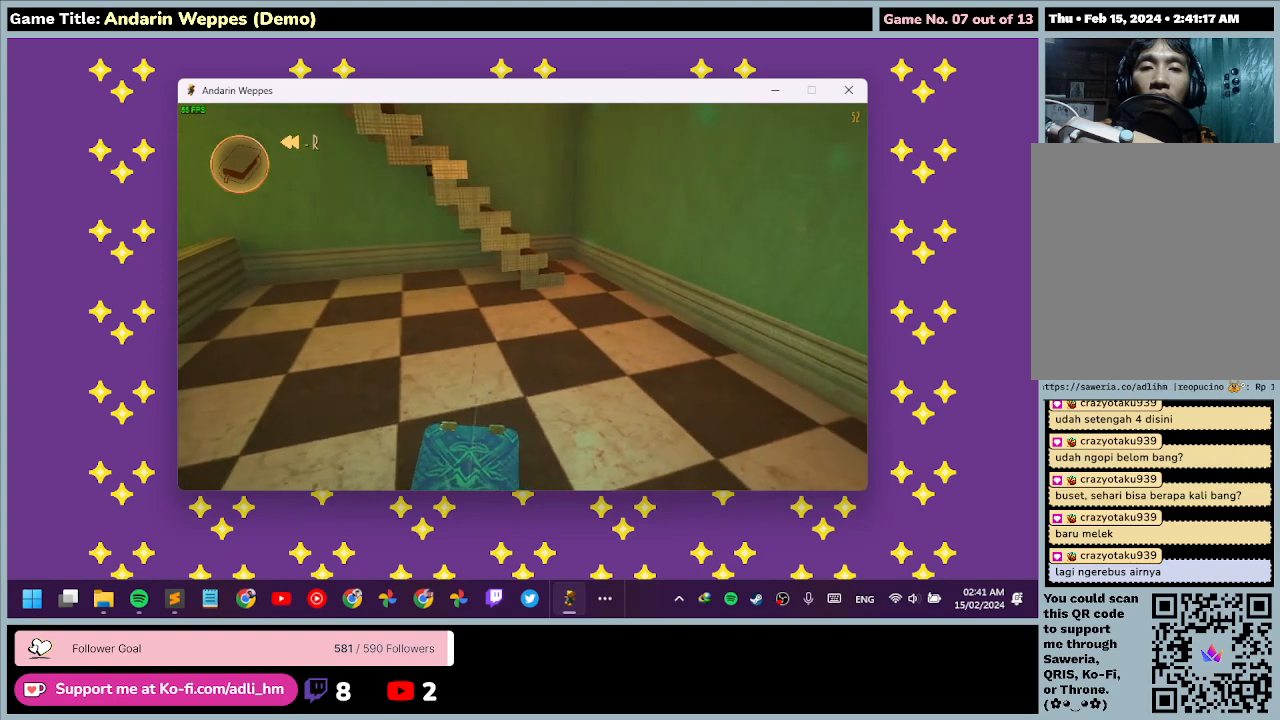
{"keys": ["d", "w"], "mouse": [], "events": []}
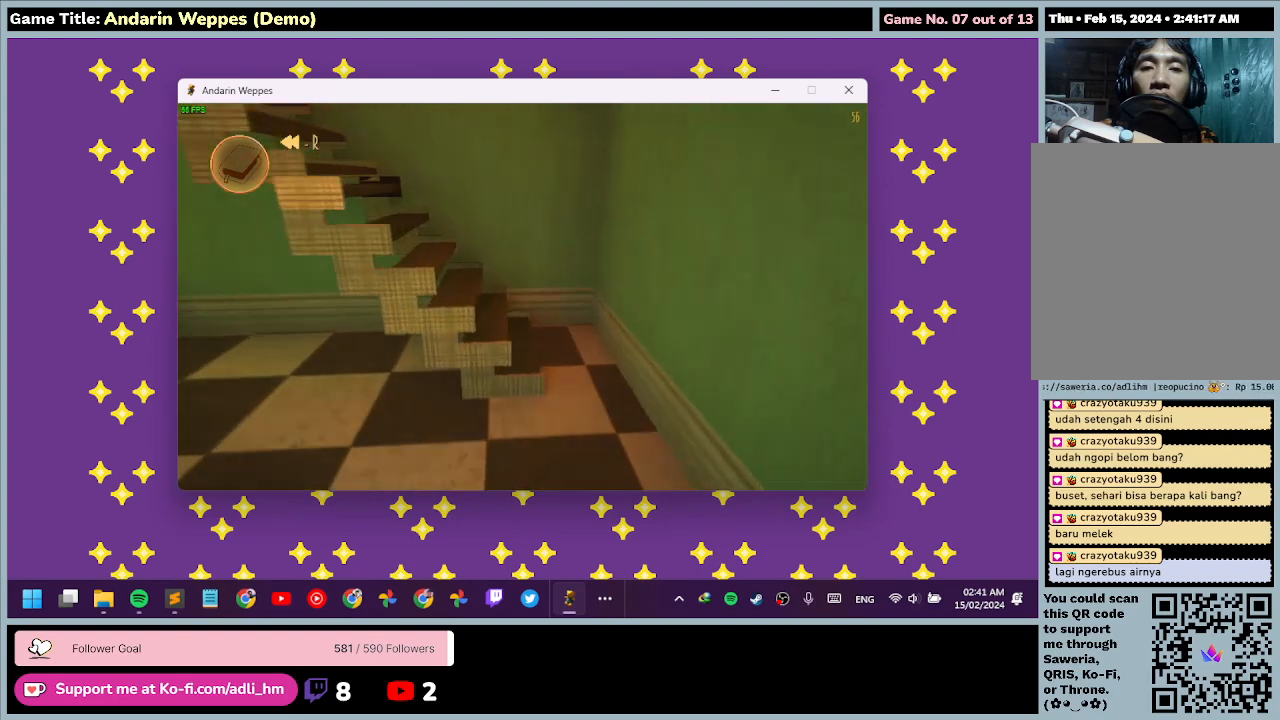
{"keys": ["w"], "mouse": [], "events": [[33, "d", "up"]]}
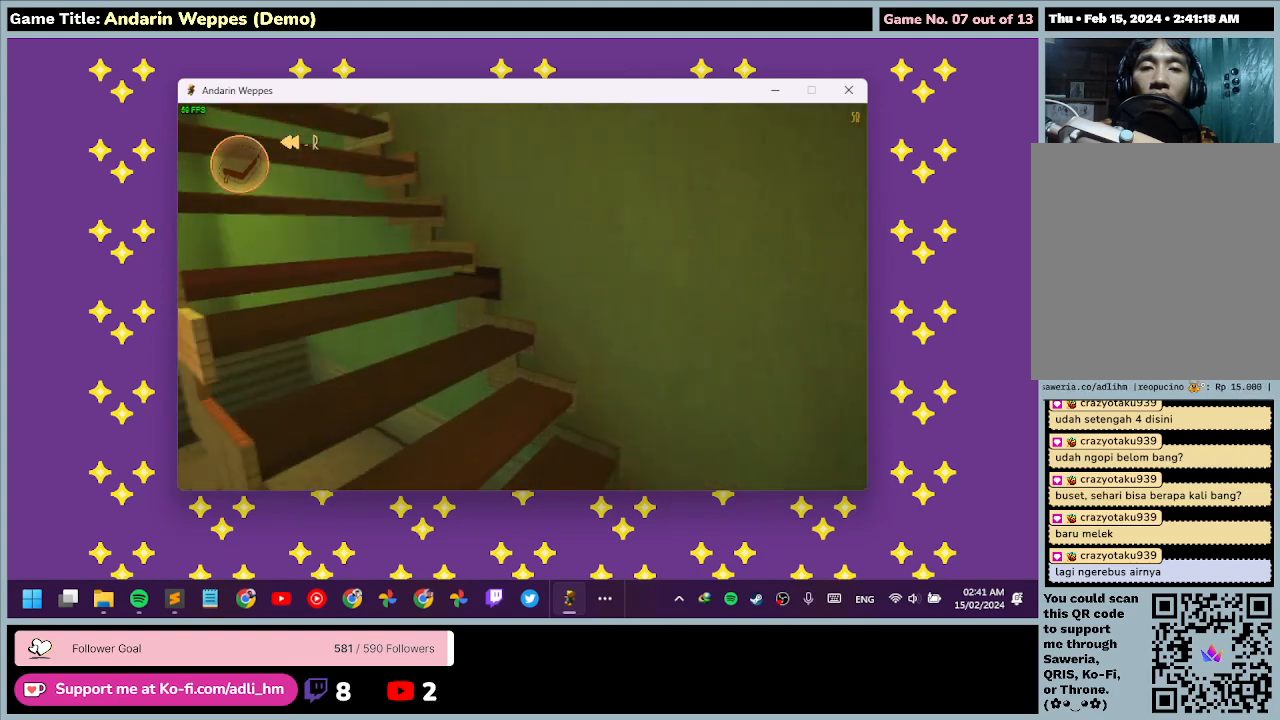
{"keys": ["w"], "mouse": [], "events": []}
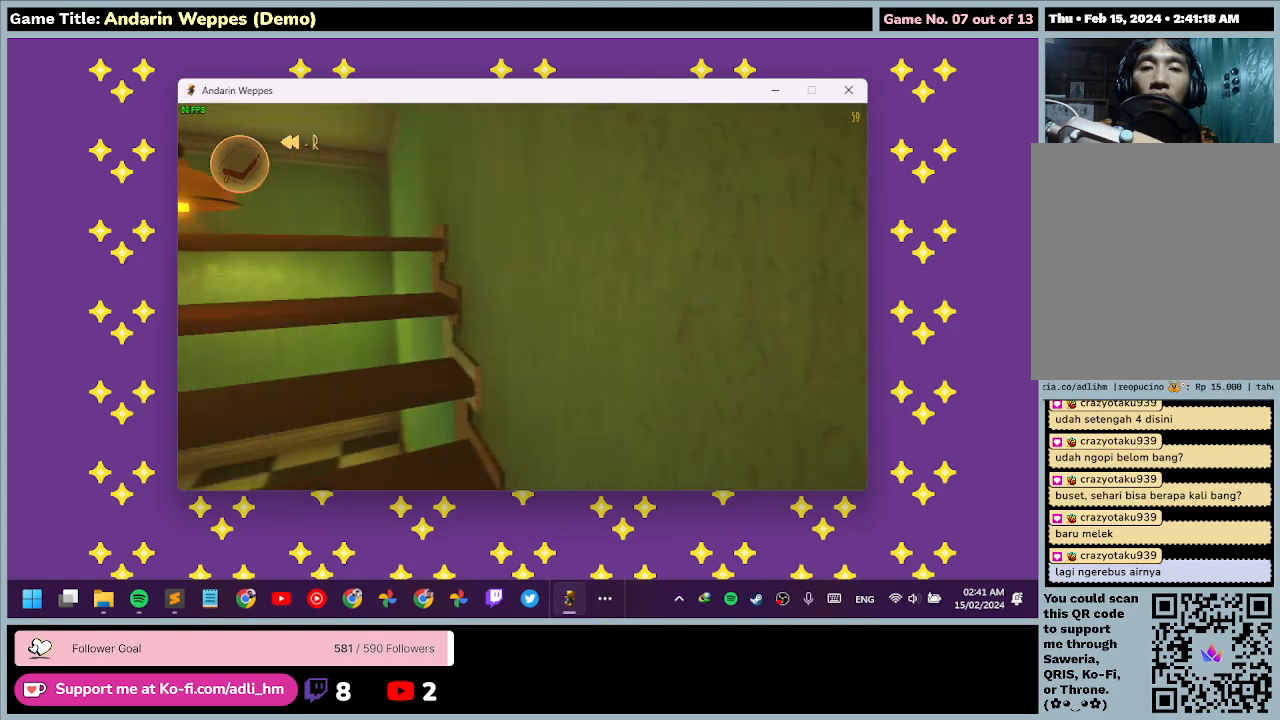
{"keys": ["w"], "mouse": [], "events": []}
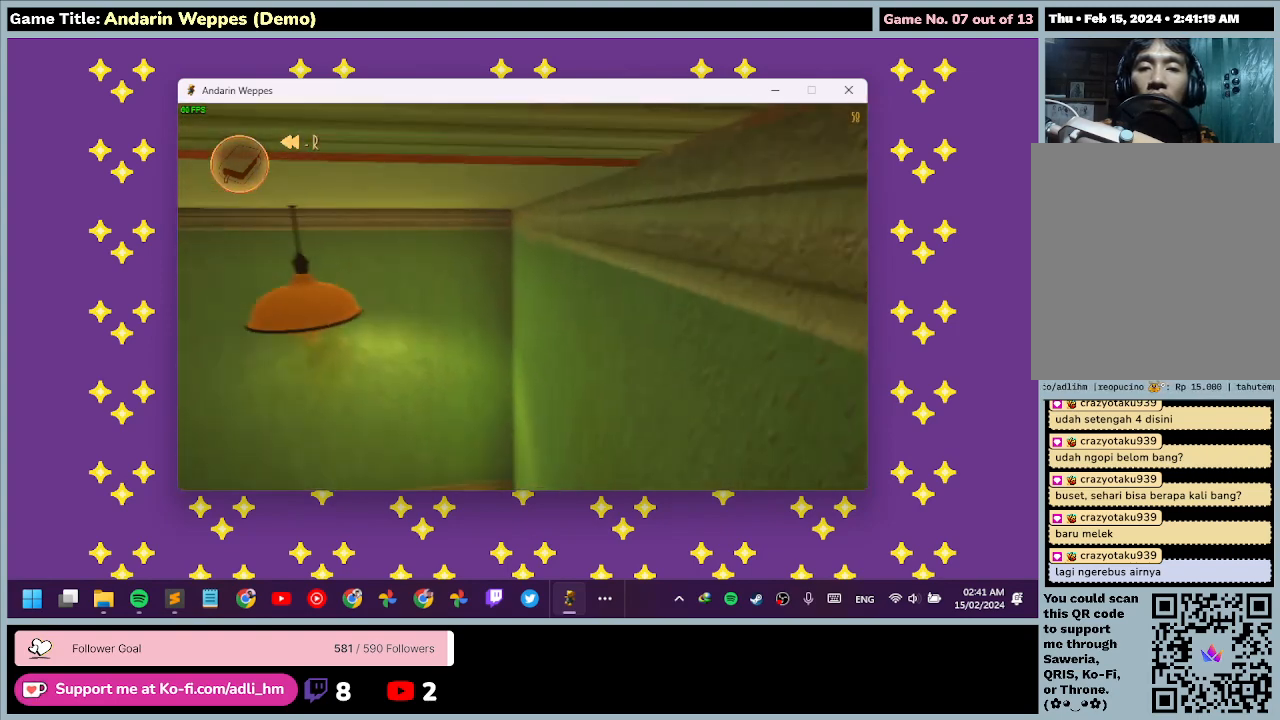
{"keys": [], "mouse": [], "events": [[167, "w", "up"]]}